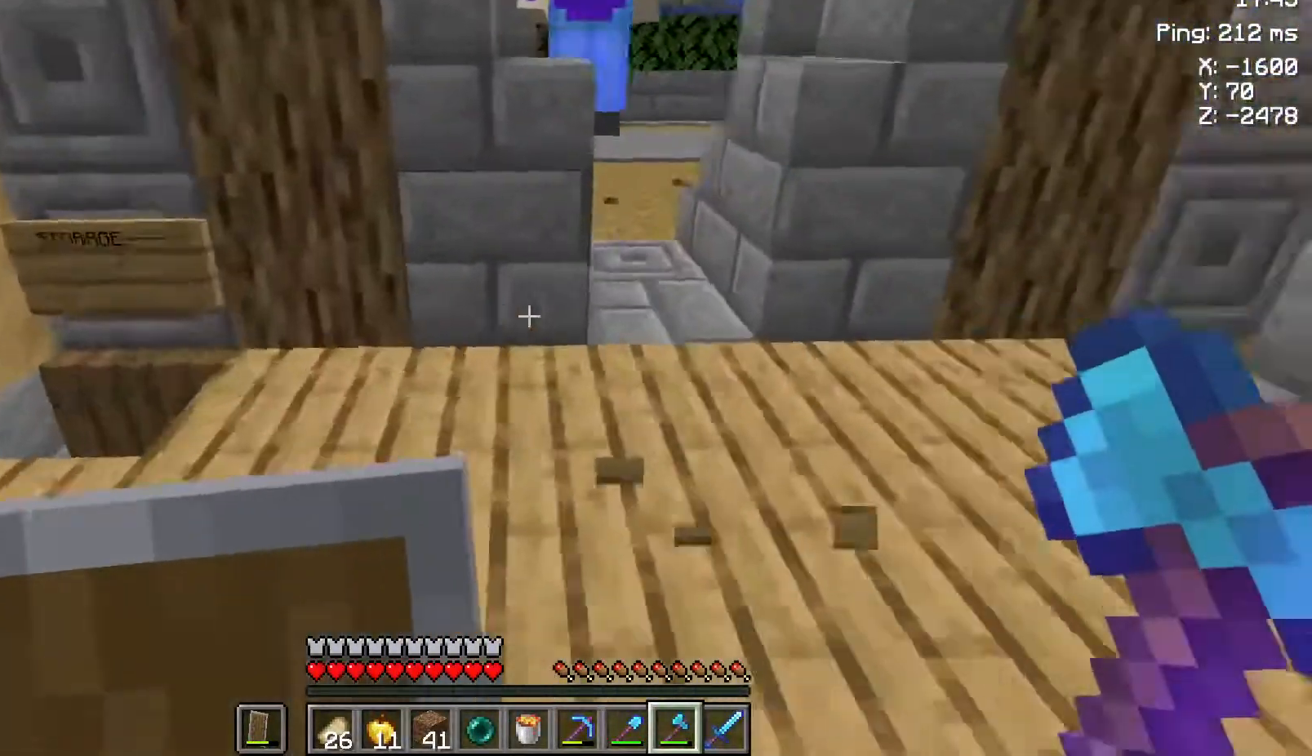
Gameplay with keyboard and mouse; each line is a JSON object with the keys and mouse buttons held at the frame after it. "events" lists presses ("down") and releases ("up") of "a", "d", "s", "space", "w", "mouse_left" and "mouse_right" between this image and that frame as [ms after this image, input, new state], when the widget could be followed in between. "mouse_left", "mouse_right" = the "left", "right" buttons of the "mouse" list. No other keys are recorded. Fast repeated clicks can show as one long hold. Not read: mouse_move.
{"keys": [], "mouse": [], "events": [[83, "a", "up"], [133, "s", "up"]]}
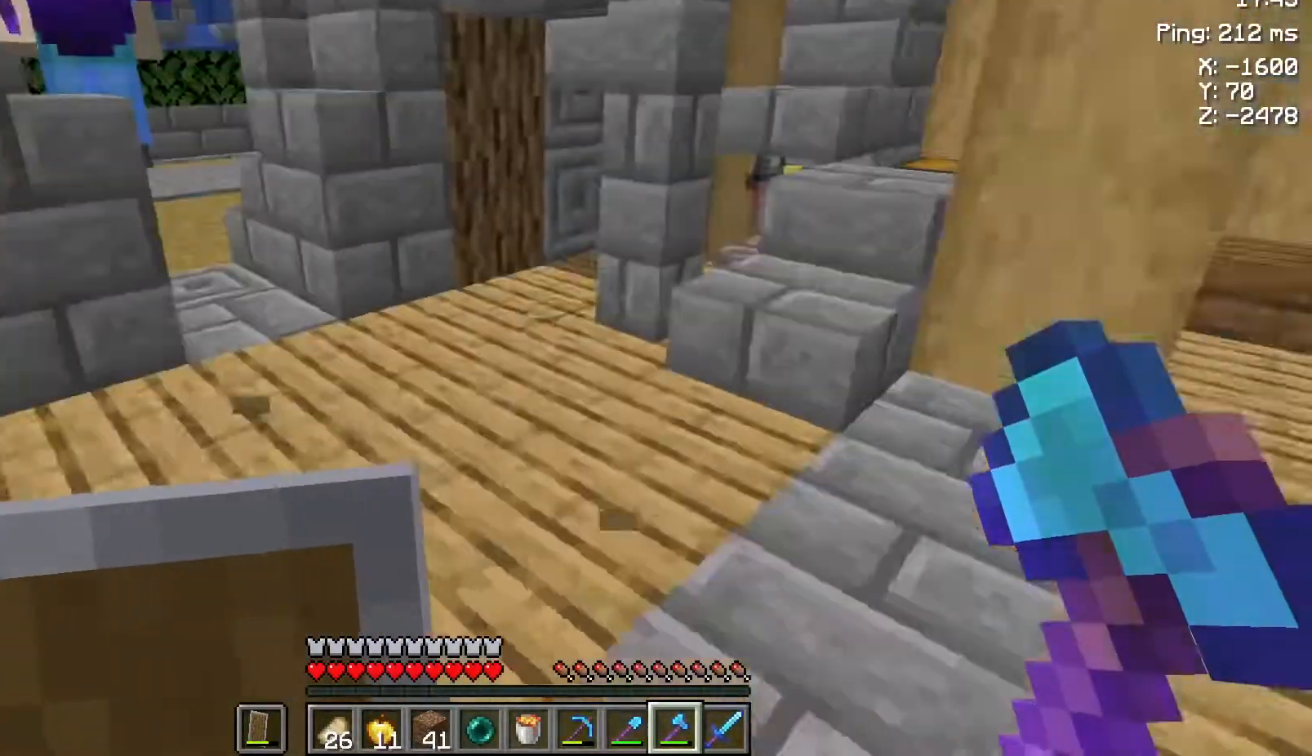
{"keys": [], "mouse": [], "events": []}
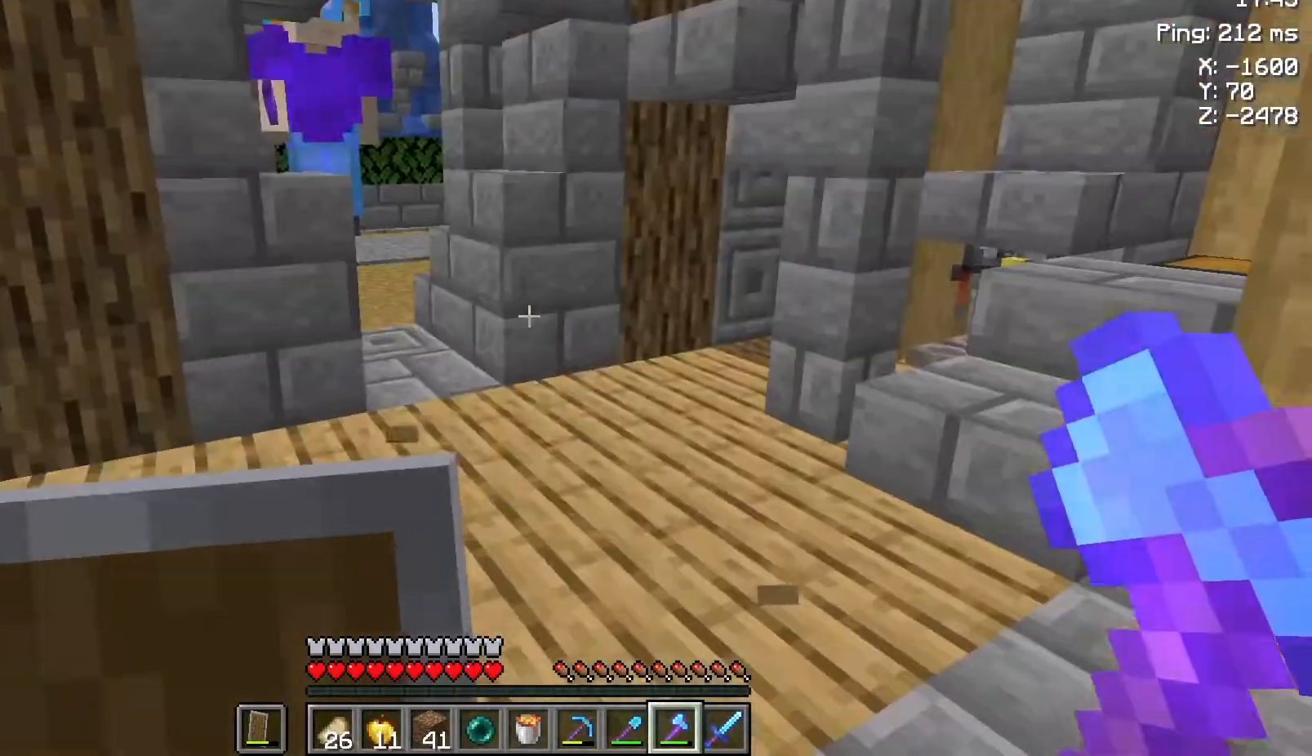
{"keys": [], "mouse": [], "events": []}
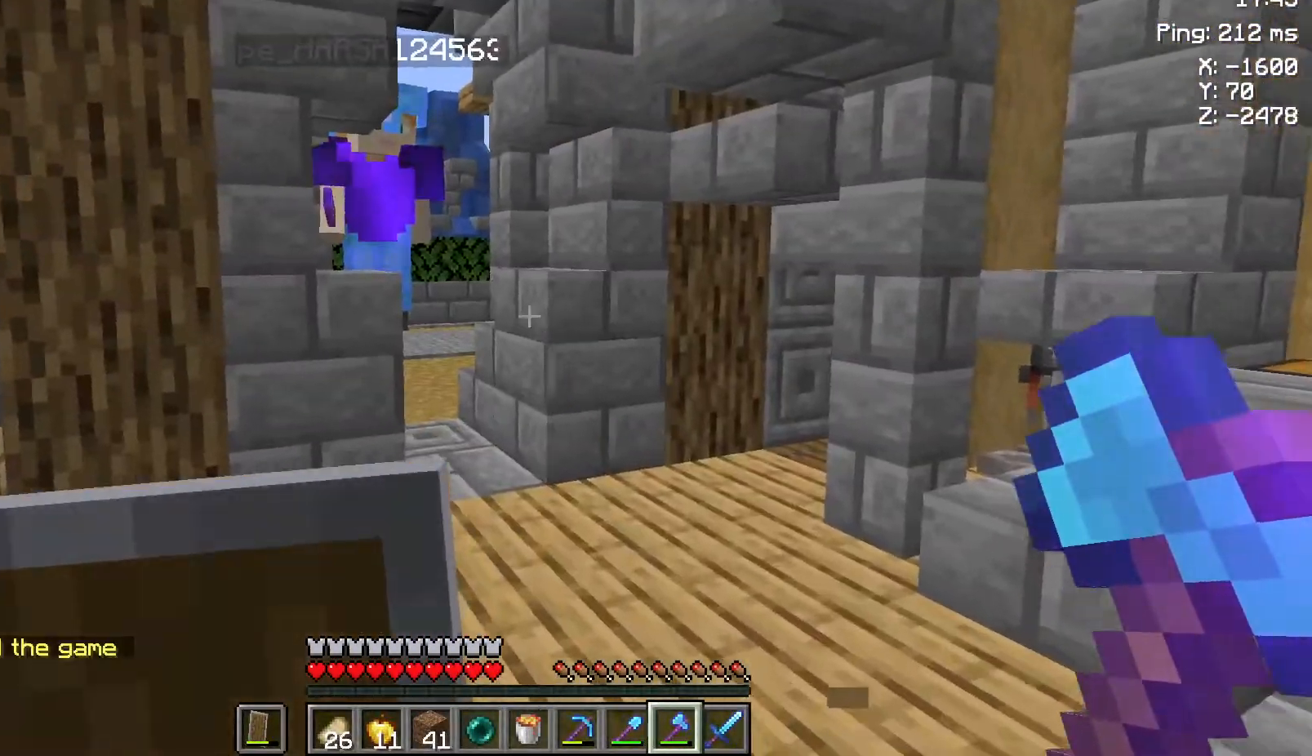
{"keys": [], "mouse": [], "events": [[150, "w", "down"], [433, "w", "up"]]}
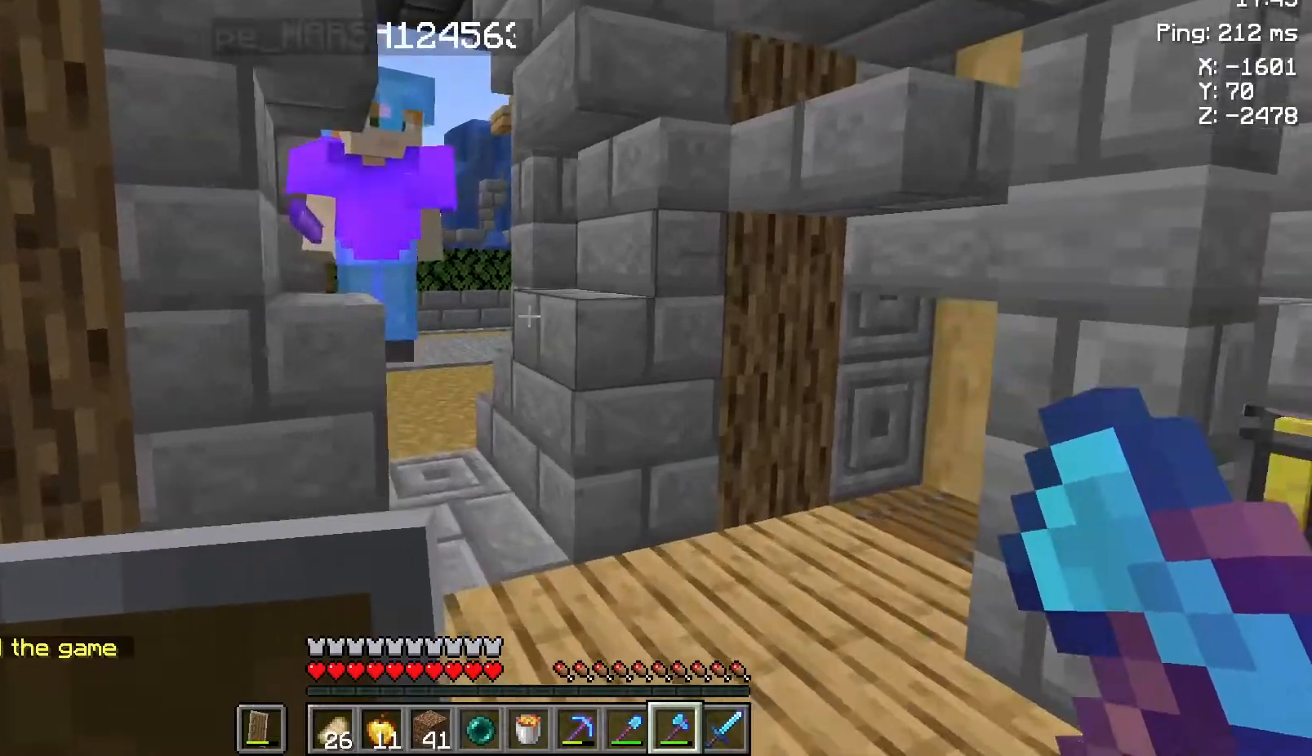
{"keys": [], "mouse": [], "events": []}
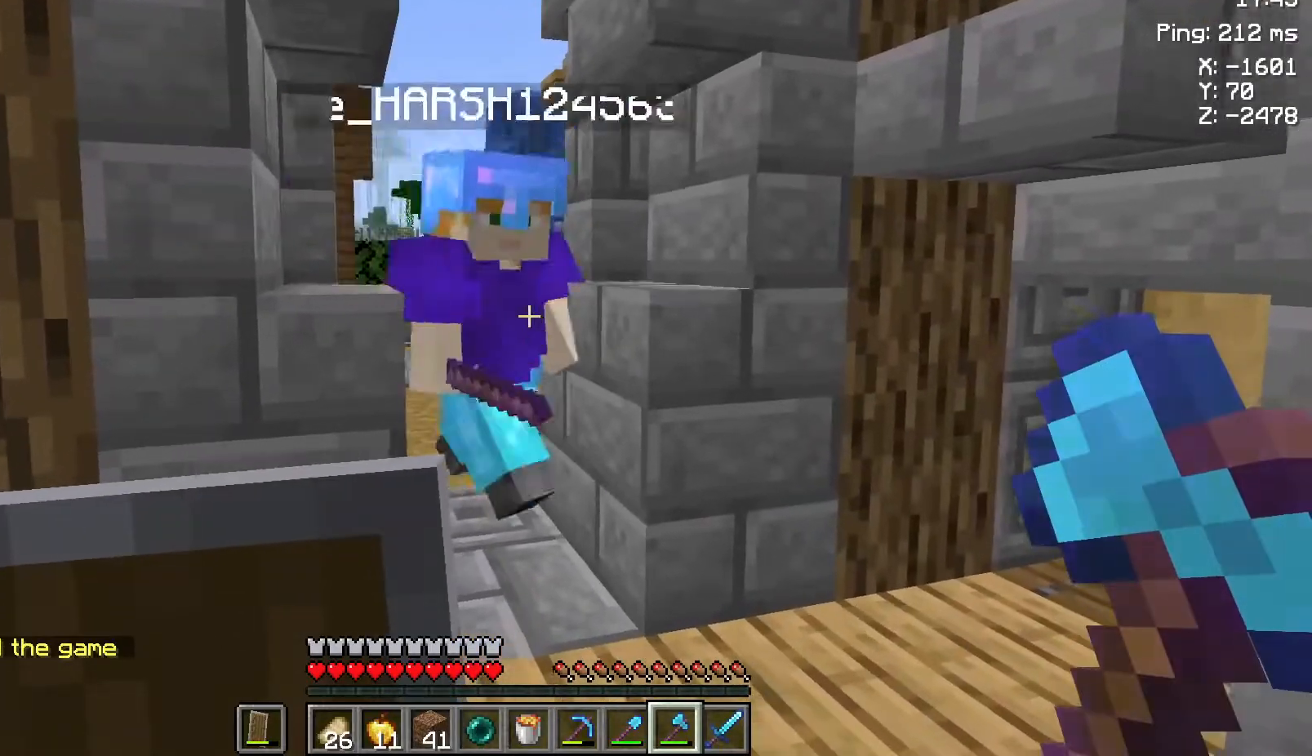
{"keys": [], "mouse": [], "events": []}
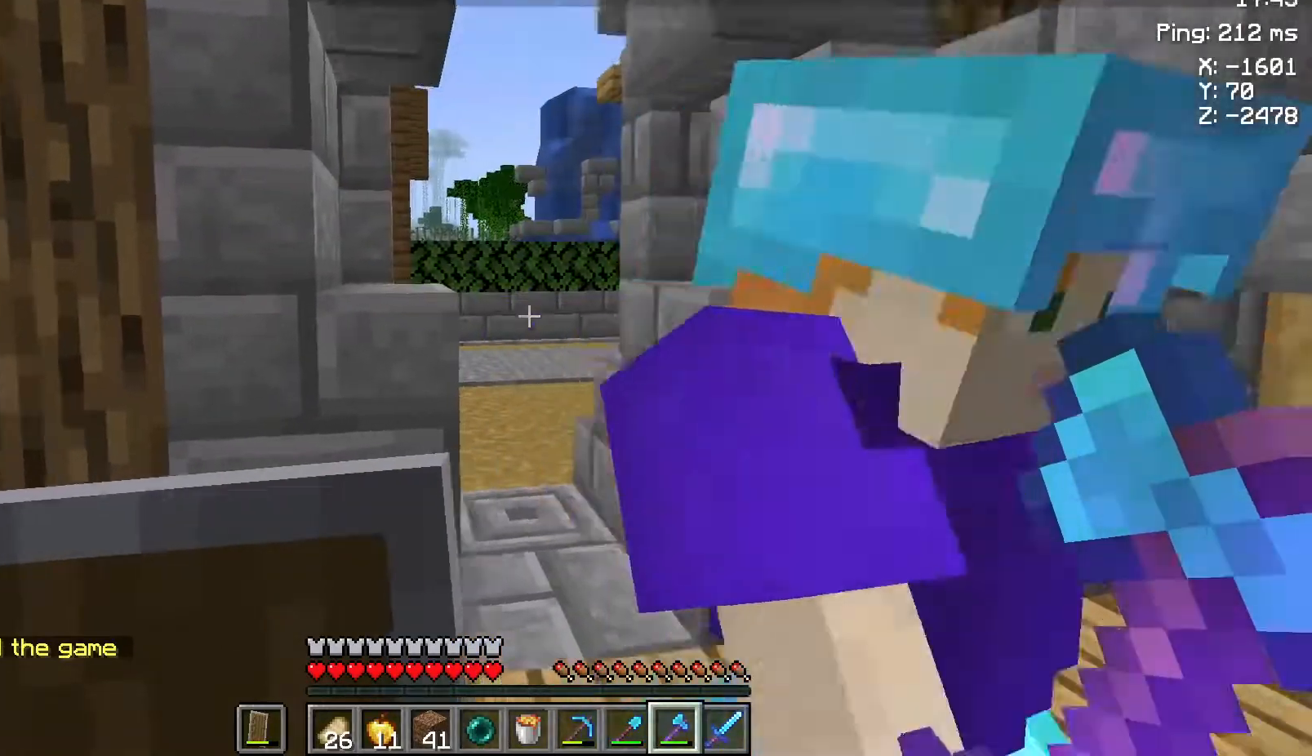
{"keys": [], "mouse": [], "events": []}
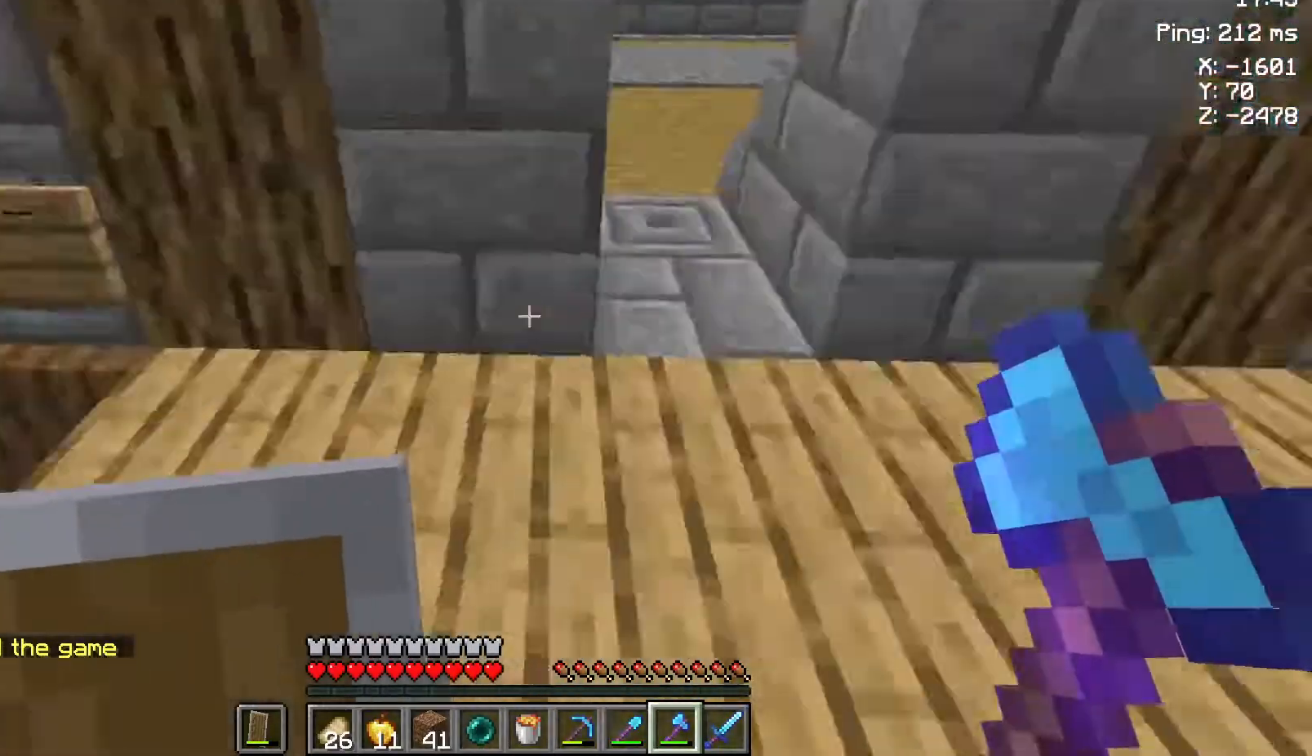
{"keys": ["s"], "mouse": [], "events": [[450, "s", "down"]]}
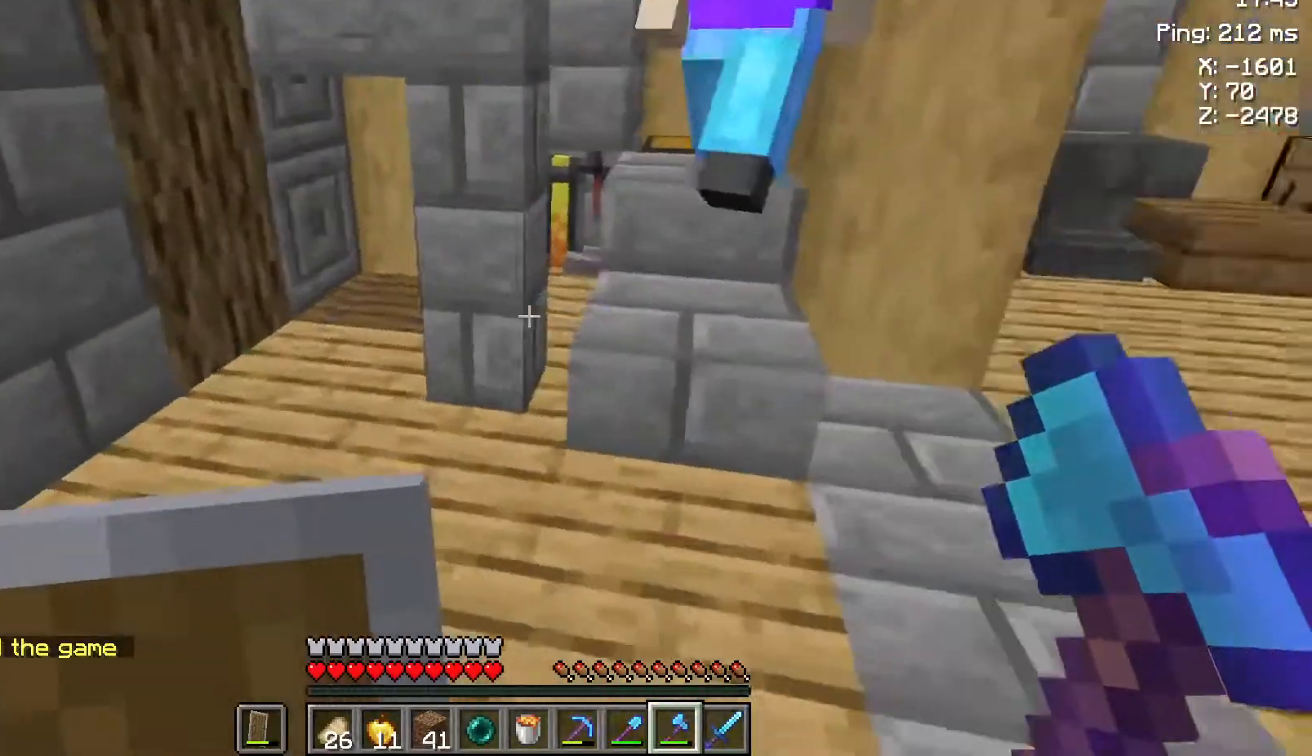
{"keys": [], "mouse": [], "events": [[150, "s", "up"]]}
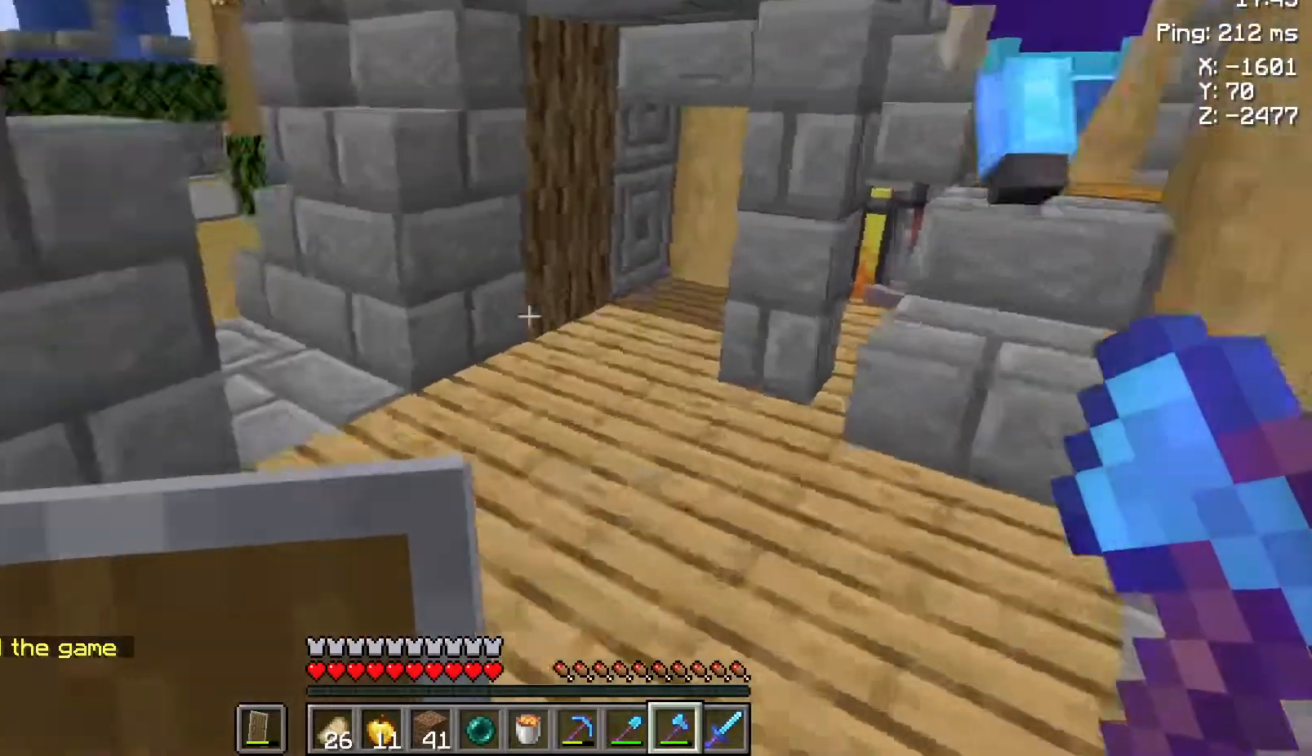
{"keys": [], "mouse": [], "events": []}
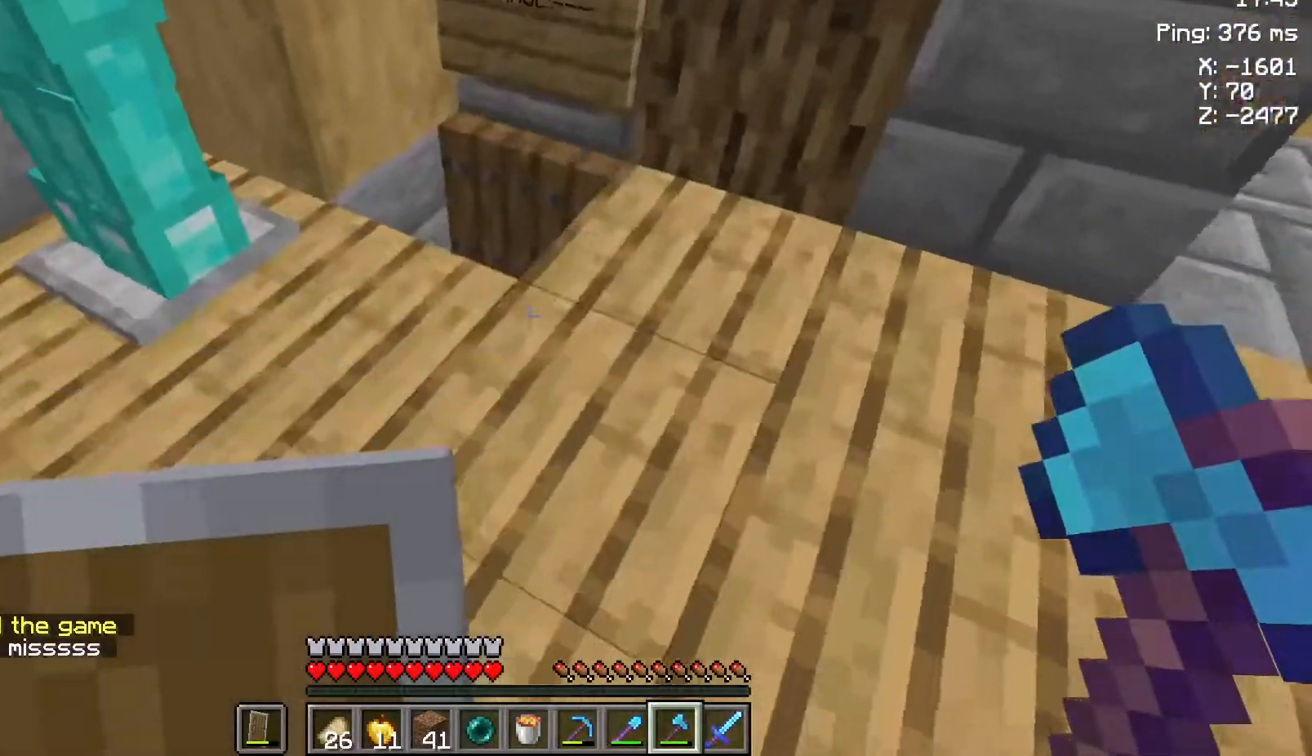
{"keys": [], "mouse": [], "events": []}
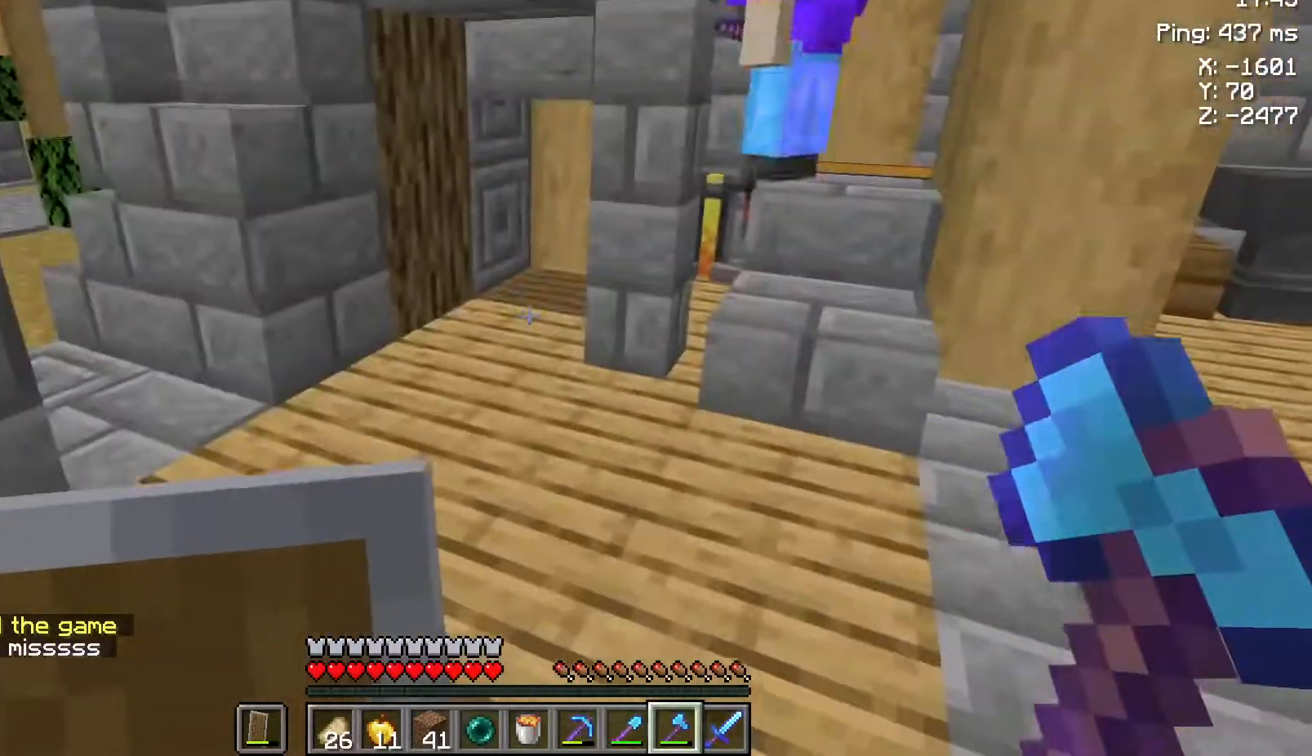
{"keys": ["w"], "mouse": [], "events": [[433, "w", "down"]]}
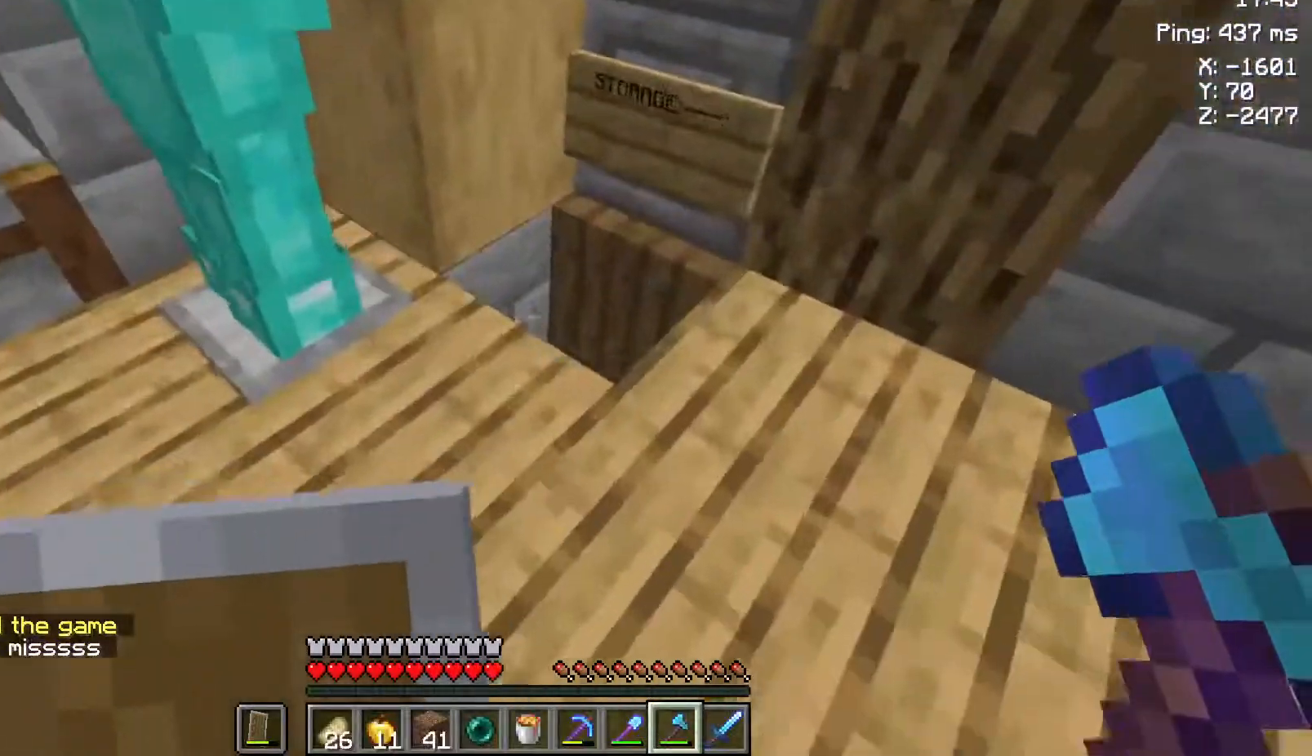
{"keys": ["w"], "mouse": [], "events": [[283, "w", "up"], [433, "w", "down"]]}
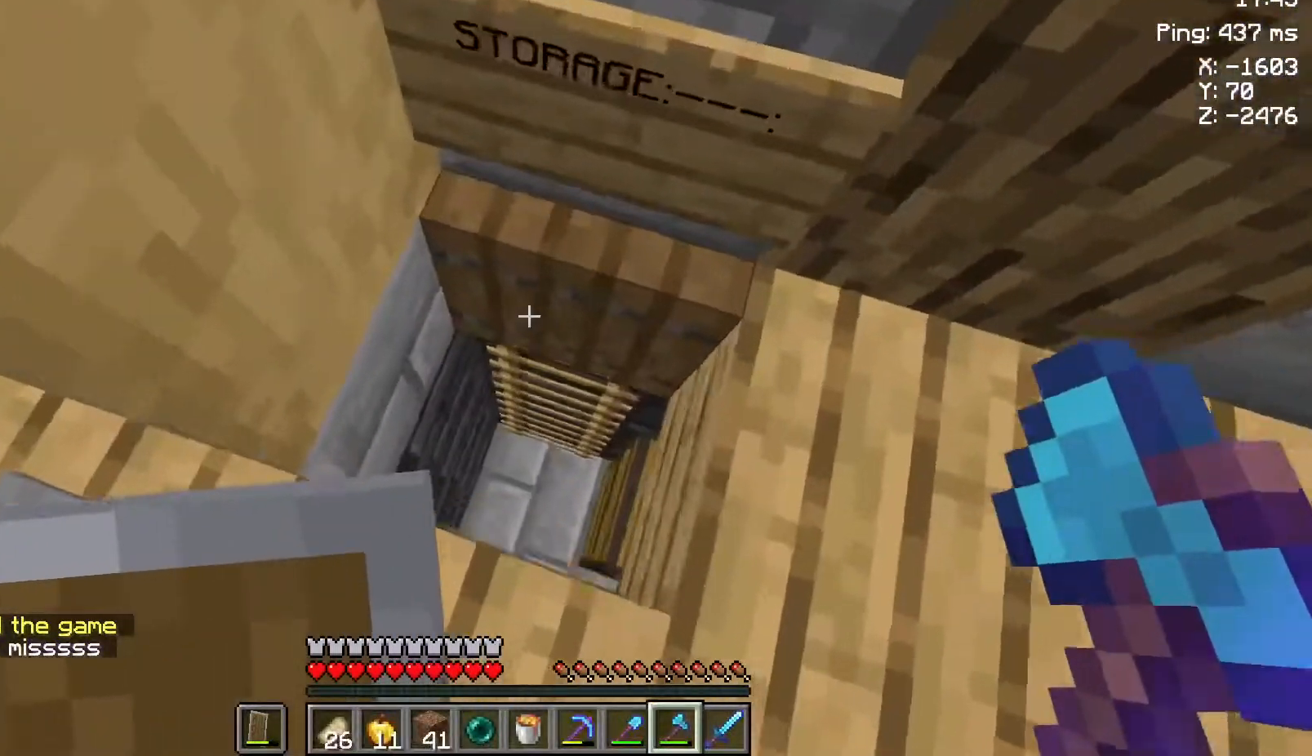
{"keys": [], "mouse": [], "events": [[67, "w", "up"]]}
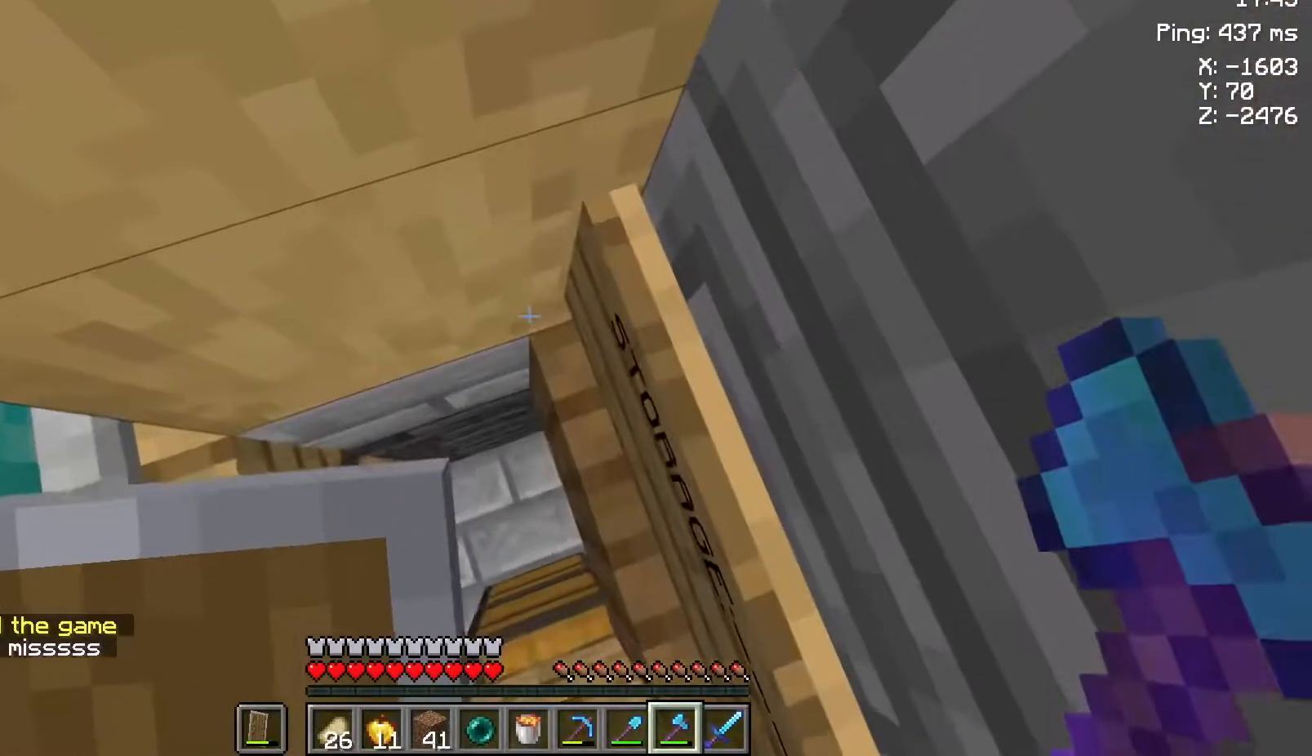
{"keys": [], "mouse": [], "events": [[317, "a", "down"], [417, "a", "up"]]}
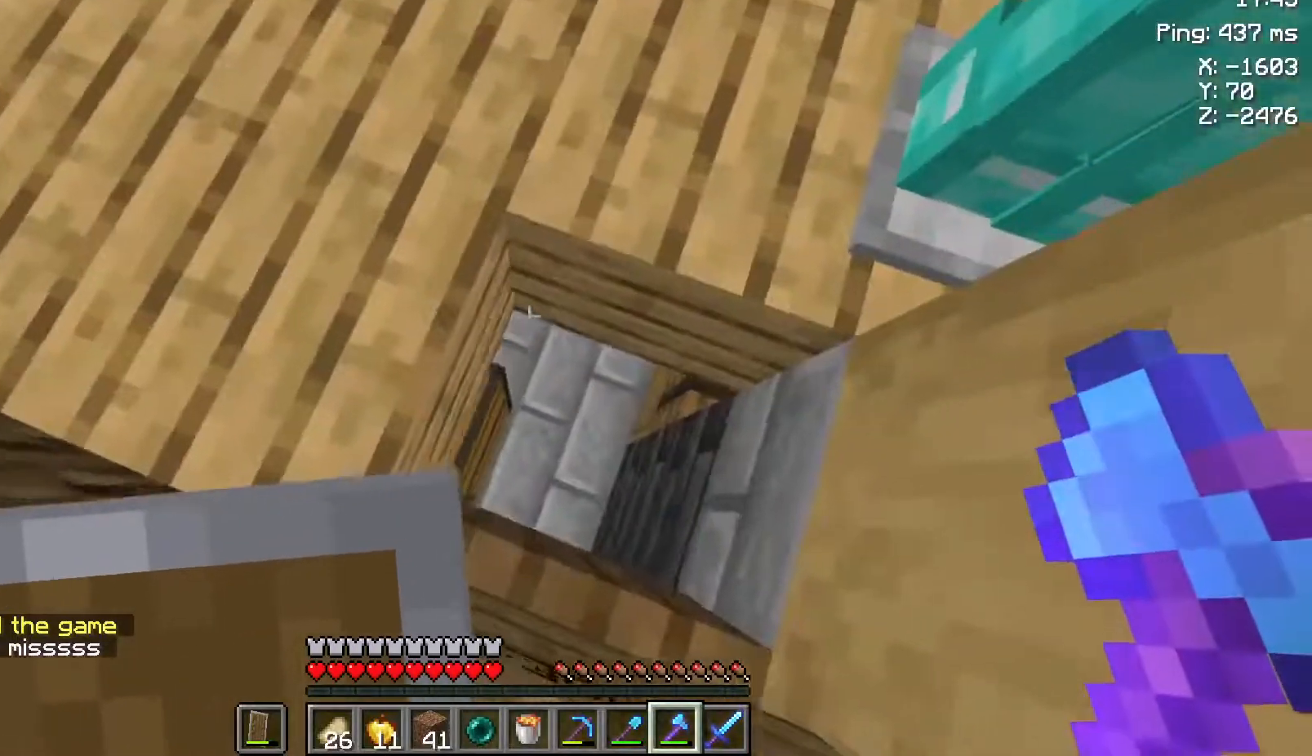
{"keys": [], "mouse": [], "events": []}
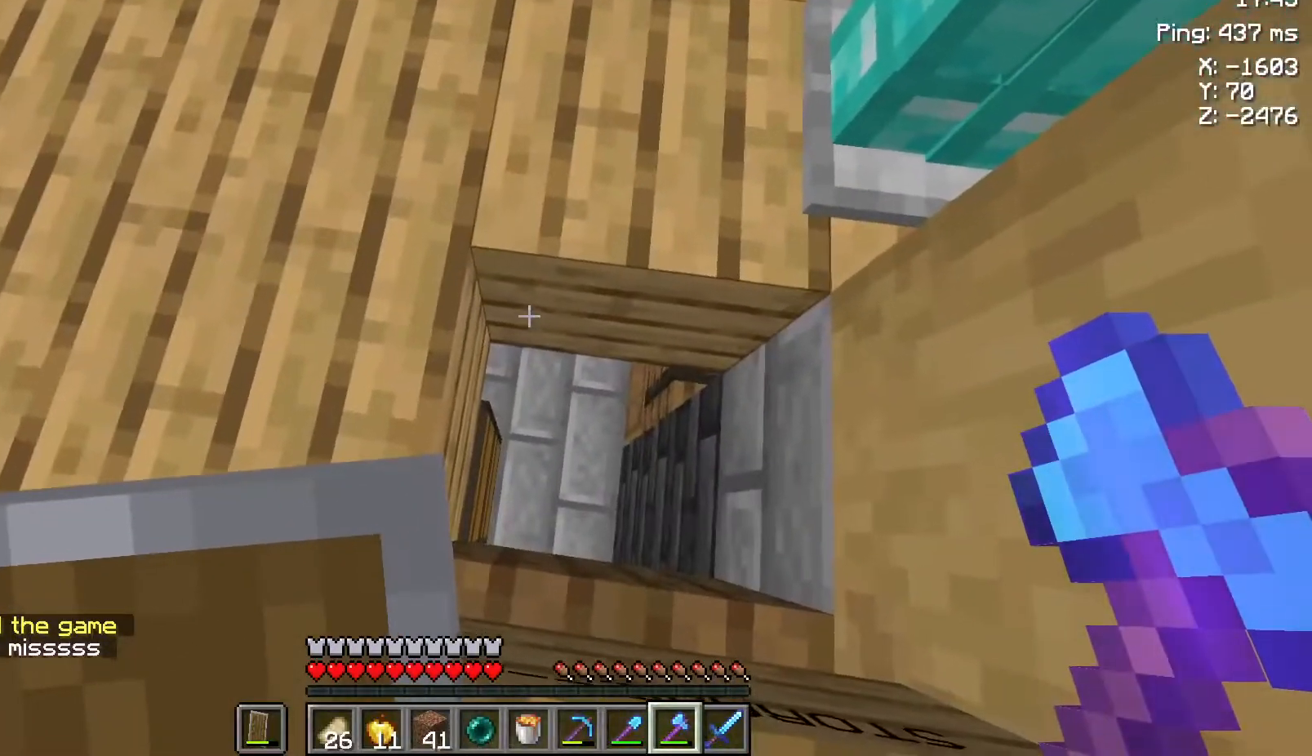
{"keys": [], "mouse": [], "events": [[117, "w", "down"], [217, "w", "up"]]}
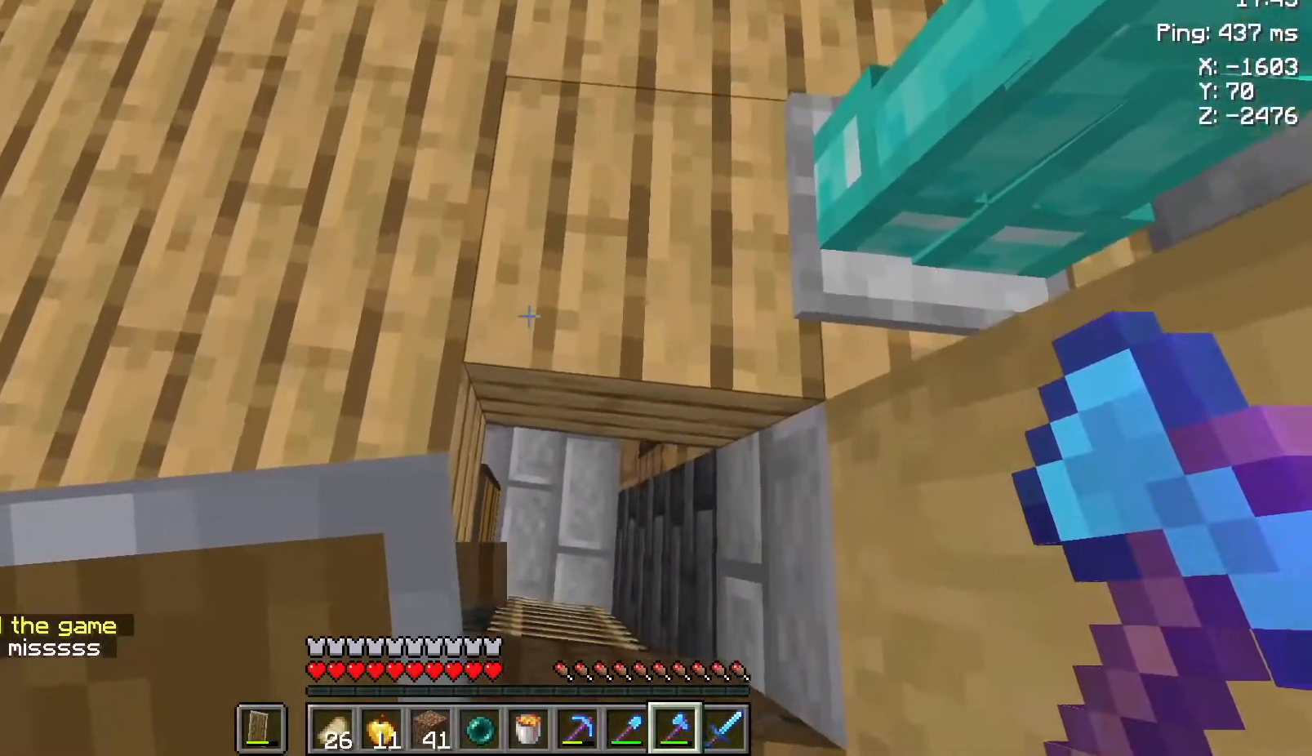
{"keys": [], "mouse": [], "events": [[183, "s", "down"], [333, "s", "up"]]}
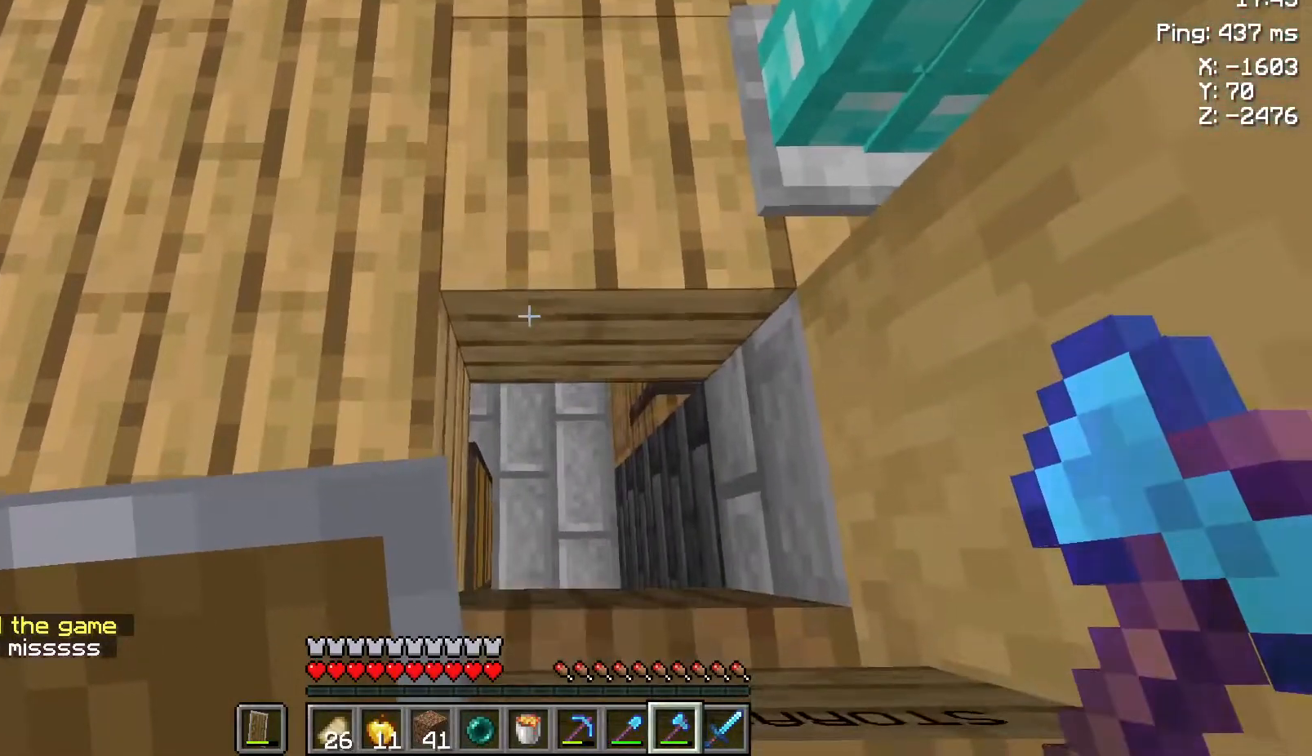
{"keys": ["d"], "mouse": [], "events": [[417, "d", "down"]]}
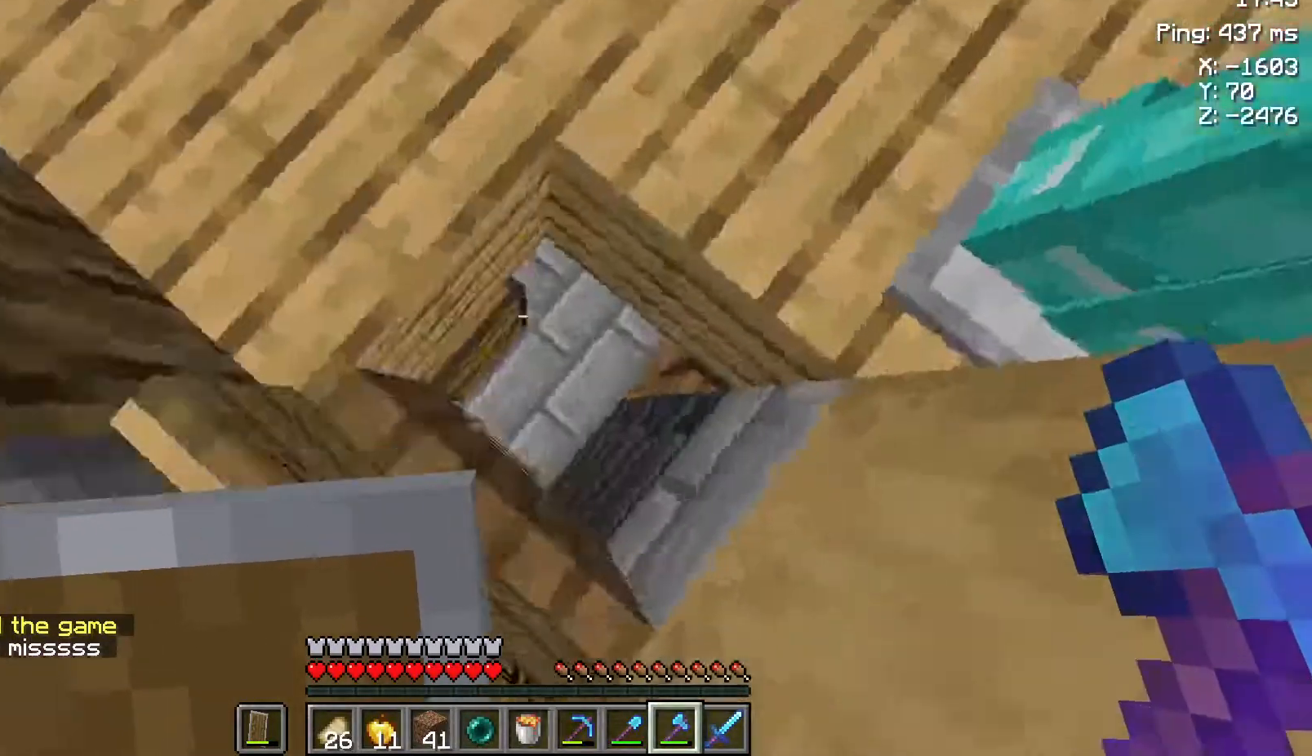
{"keys": ["d"], "mouse": [], "events": [[17, "d", "up"], [433, "d", "down"]]}
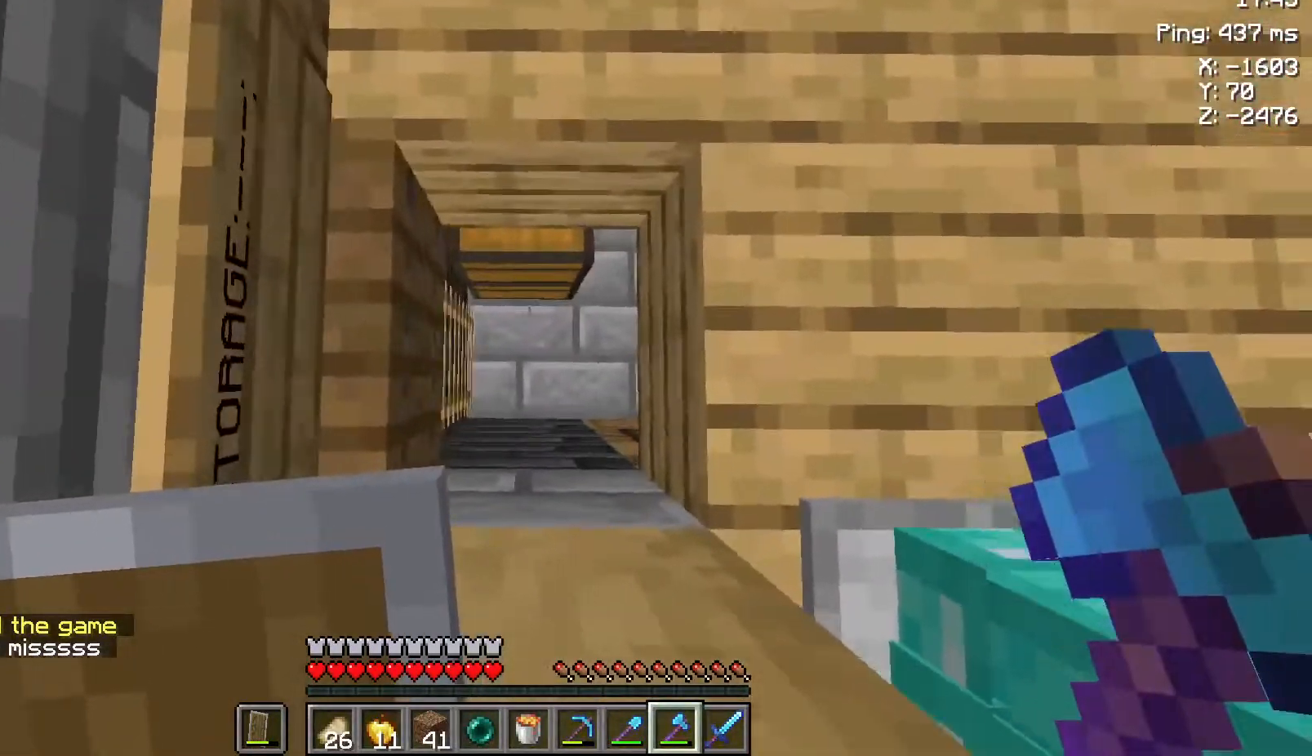
{"keys": ["a"], "mouse": [], "events": [[100, "d", "up"], [450, "a", "down"]]}
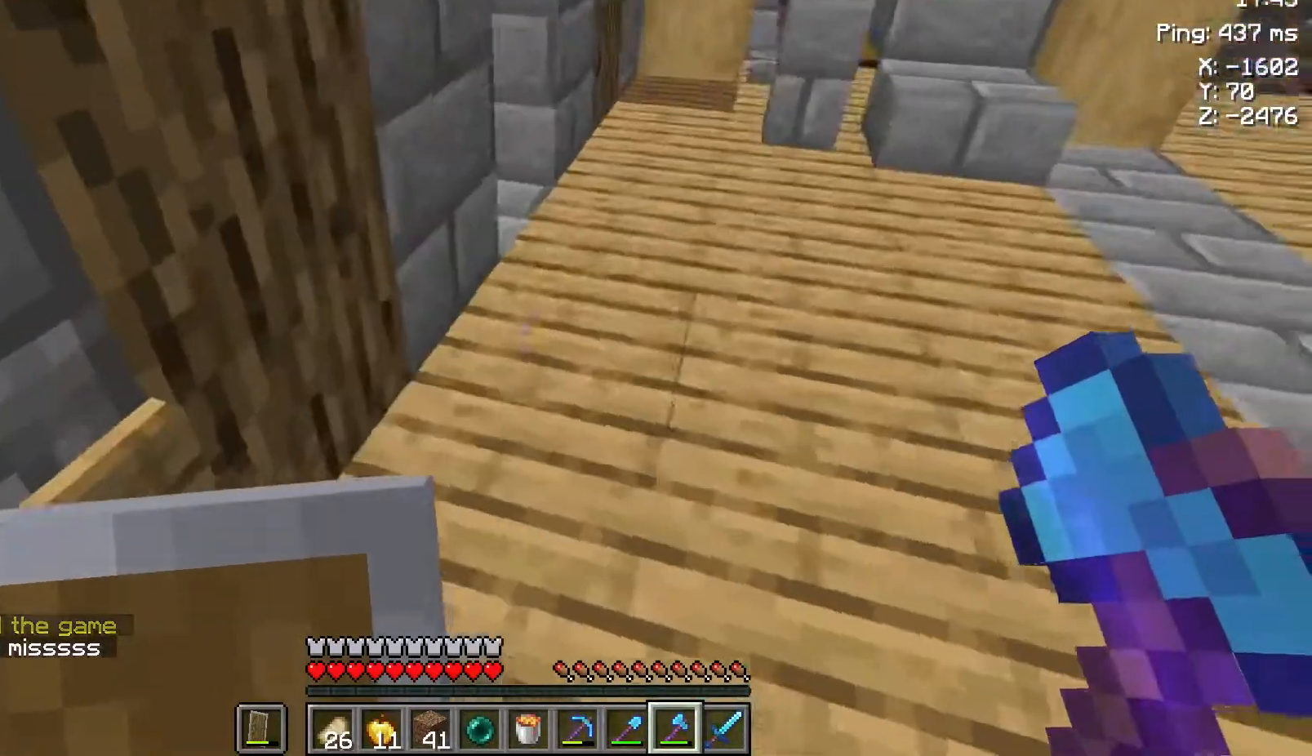
{"keys": ["d", "w"], "mouse": [], "events": [[67, "a", "up"], [183, "w", "down"], [433, "d", "down"]]}
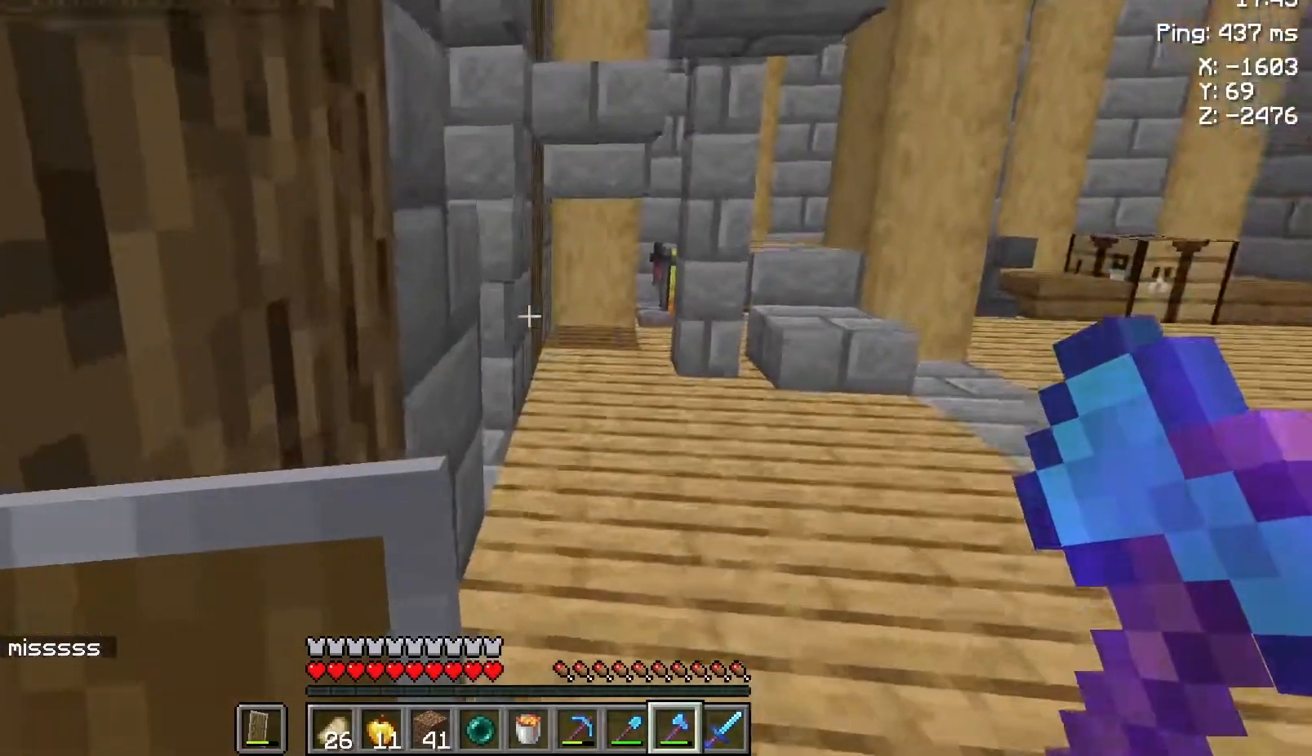
{"keys": ["d", "w"], "mouse": [], "events": []}
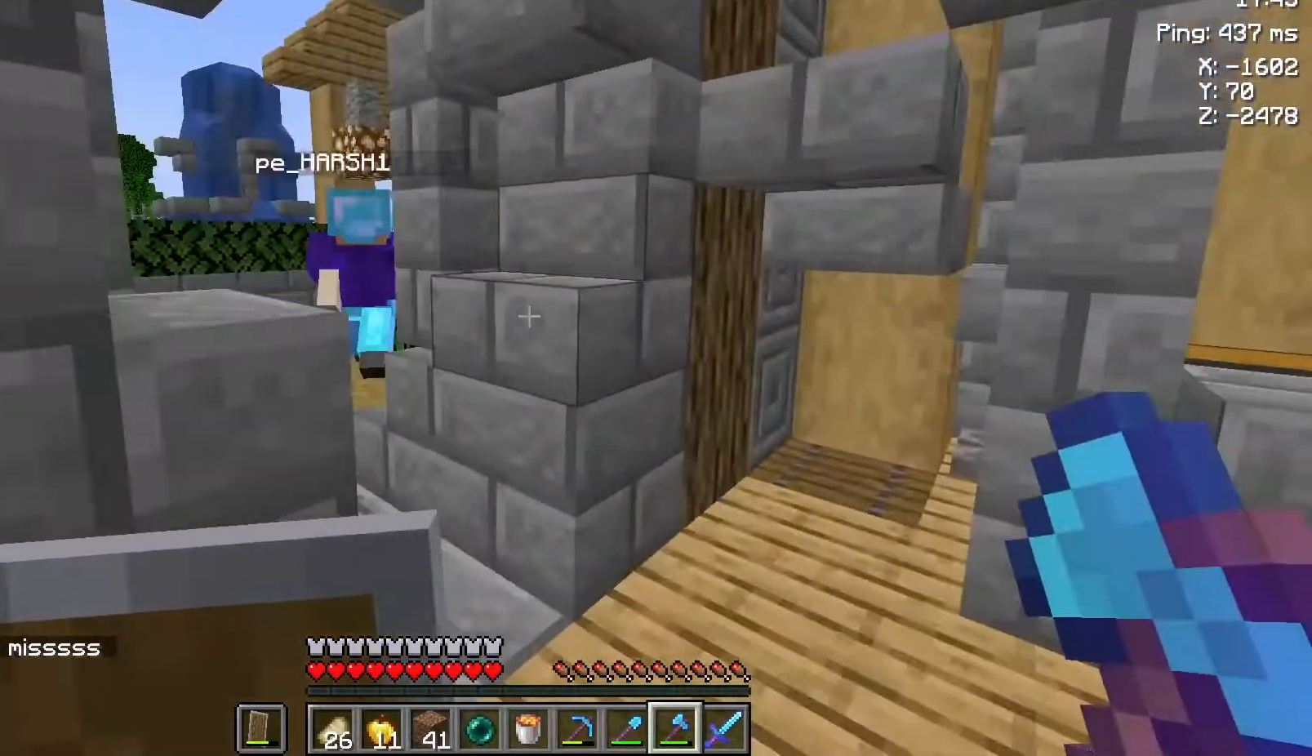
{"keys": ["w"], "mouse": [], "events": [[183, "d", "up"], [183, "w", "up"], [417, "w", "down"]]}
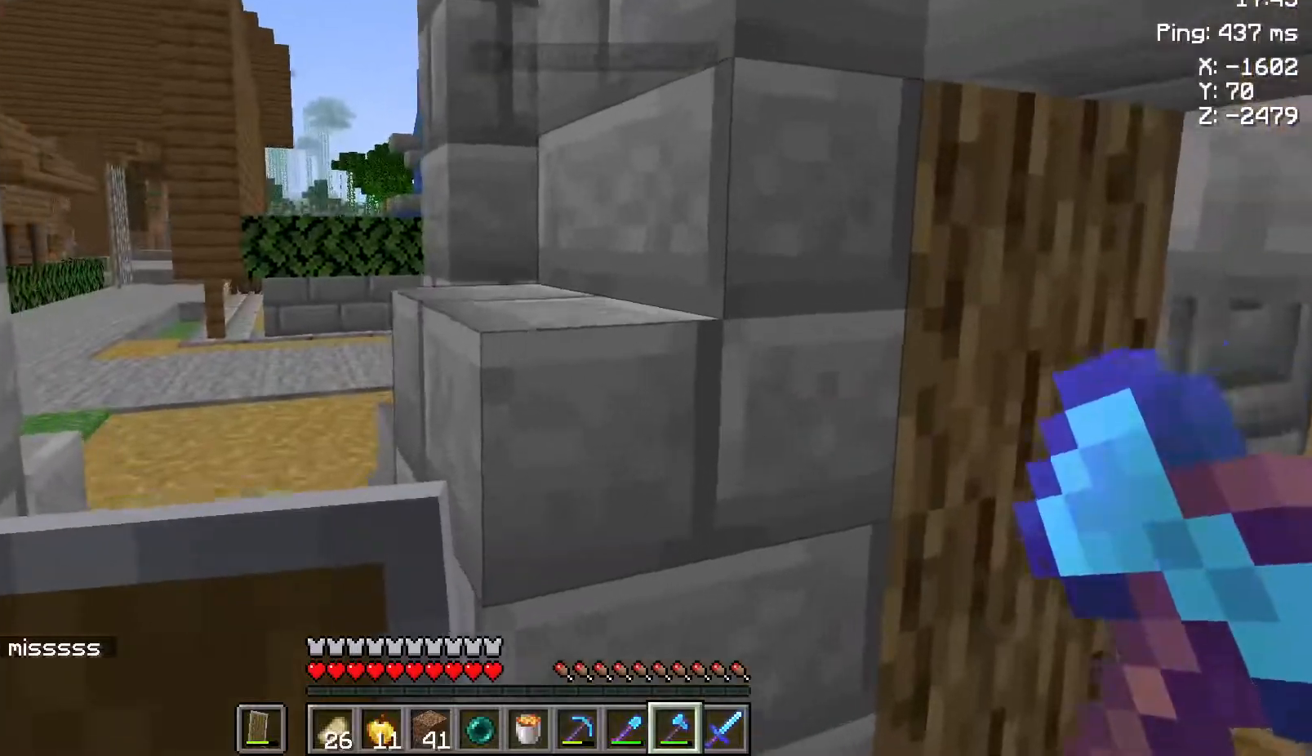
{"keys": ["w"], "mouse": [], "events": [[83, "a", "down"], [450, "a", "up"]]}
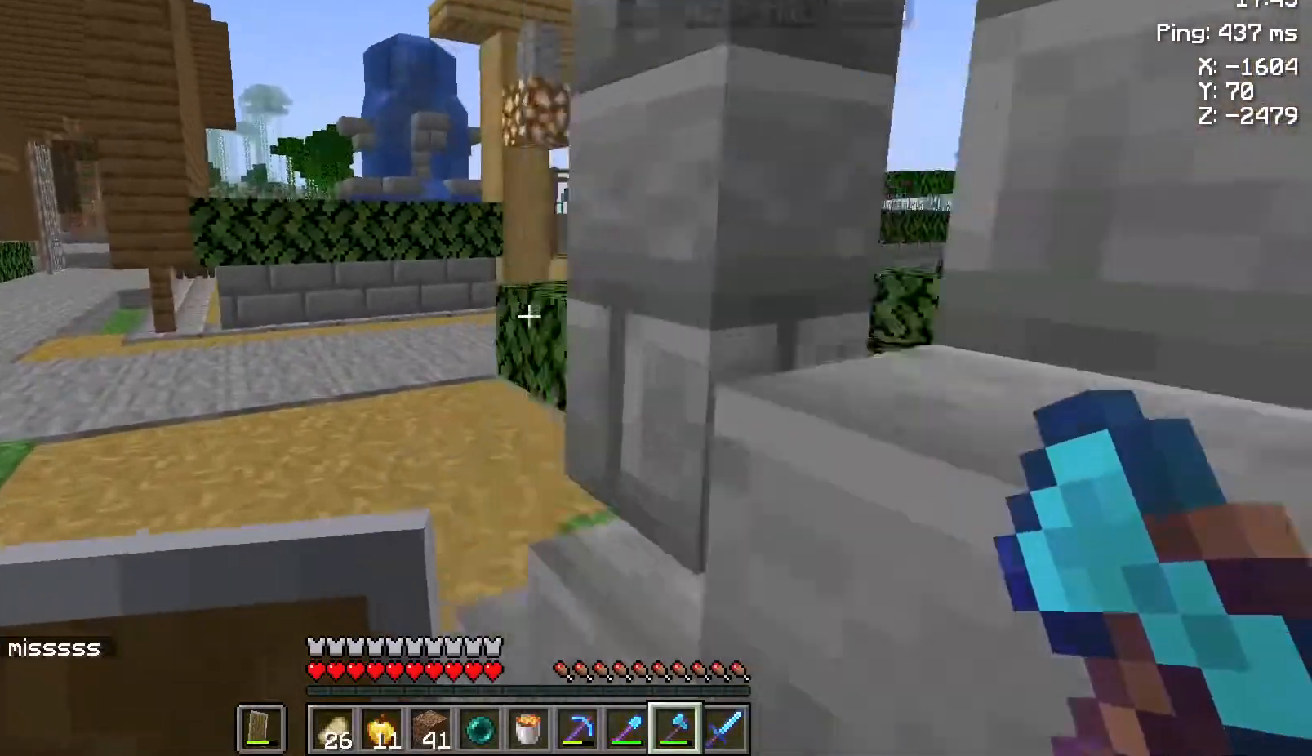
{"keys": ["w"], "mouse": [], "events": [[83, "a", "down"], [467, "a", "up"]]}
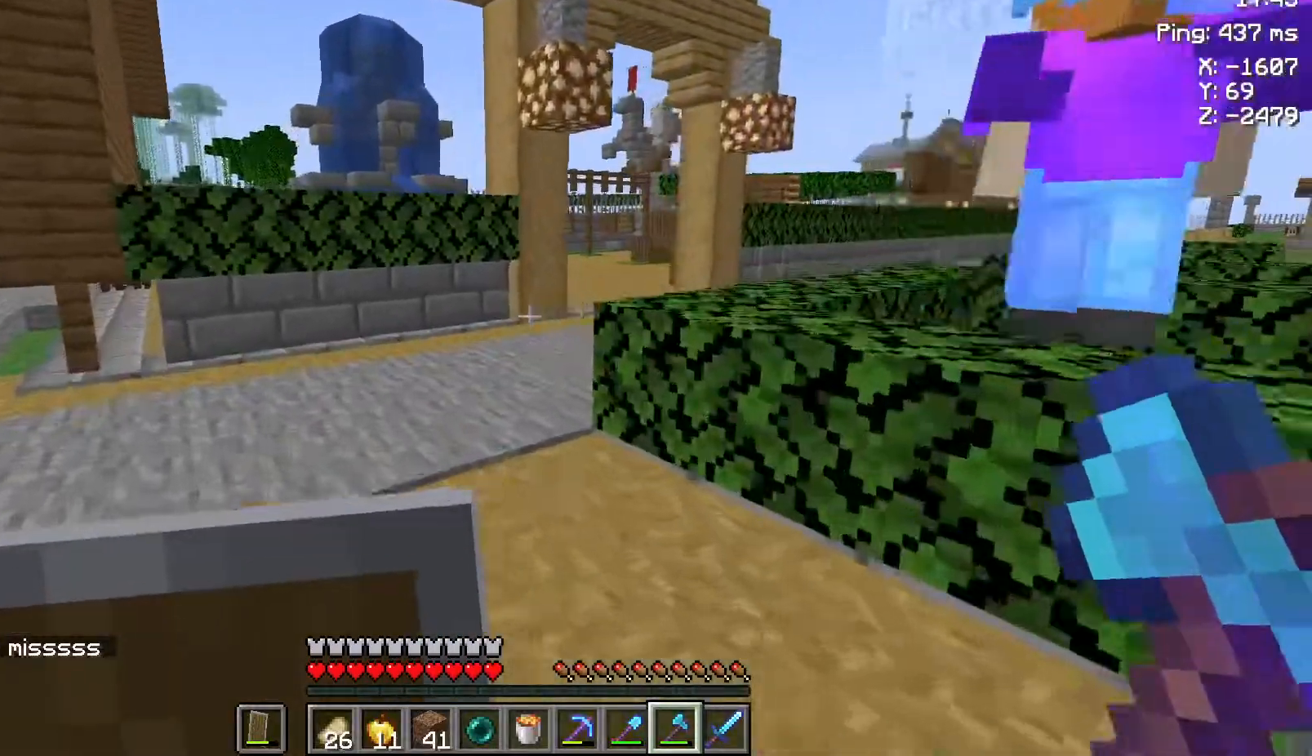
{"keys": ["d", "space", "w"], "mouse": [], "events": [[333, "space", "down"], [367, "d", "down"]]}
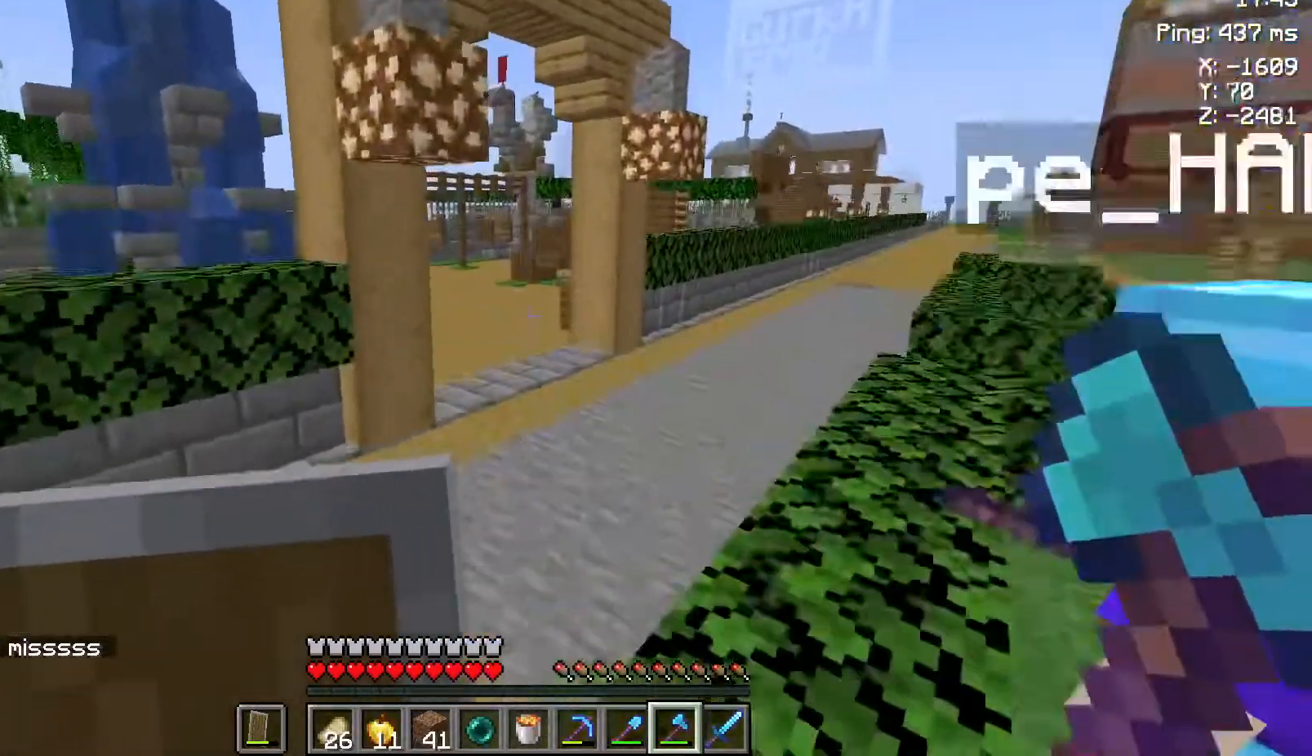
{"keys": ["d", "space", "w"], "mouse": [], "events": []}
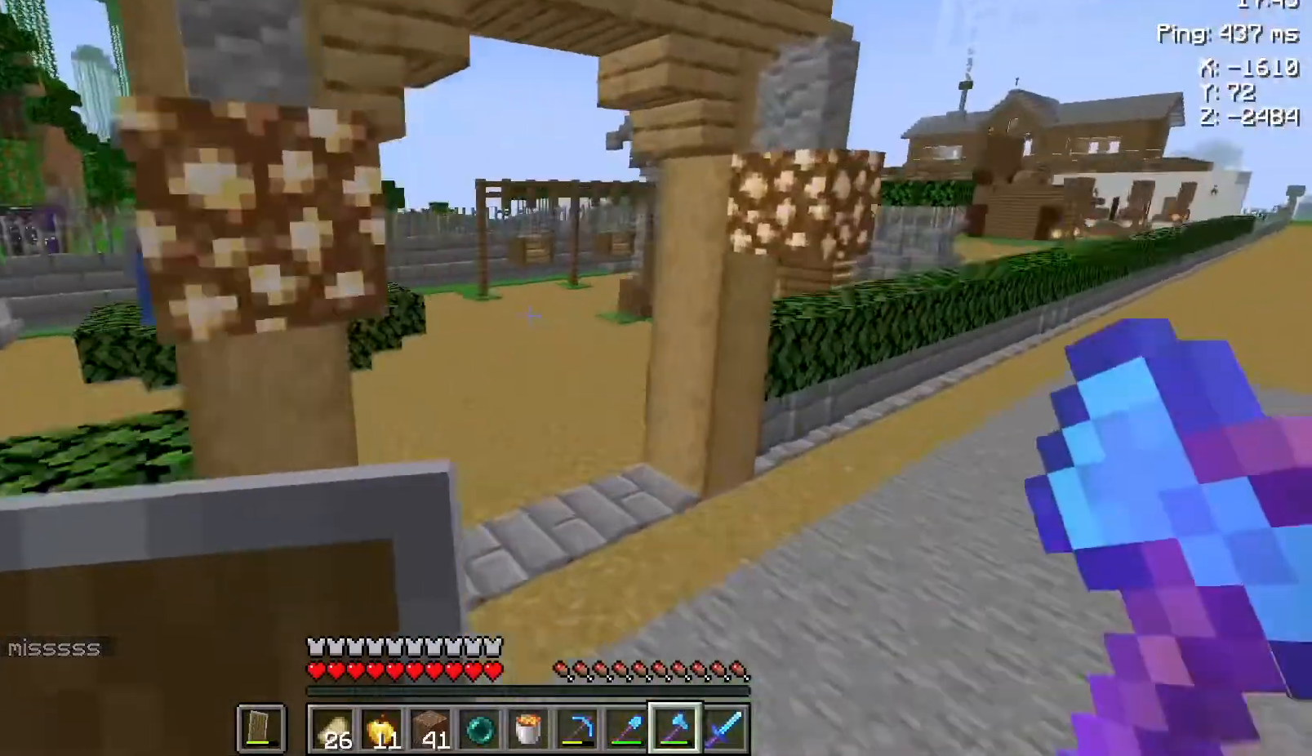
{"keys": ["a", "w"], "mouse": [], "events": [[83, "space", "up"], [167, "d", "up"], [317, "a", "down"]]}